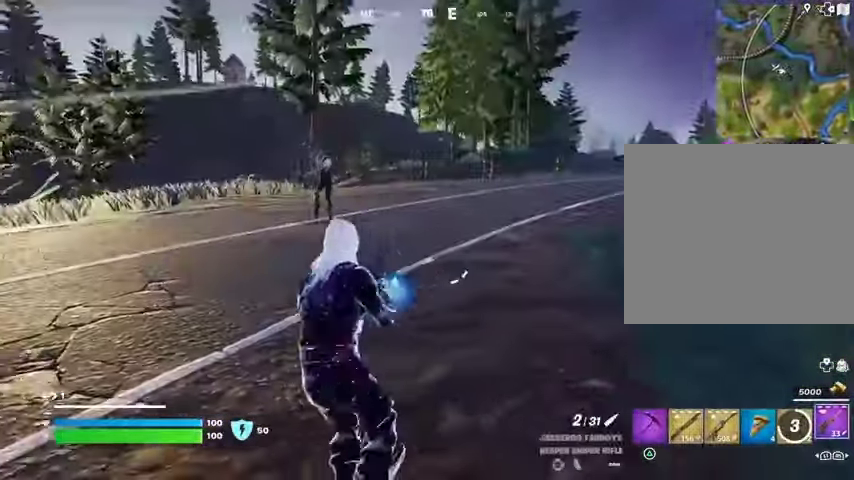
Gameplay with a controller (PlayStation layout); each line is a JSON object with the inputs held at the frame after it. "events" lists button and stick changes between this image and that frame as [ms after this image, input, new state], when the widget could be followed in between.
{"buttons": ["R2"], "left_stick": "up-left", "right_stick": "down-left", "events": [[67, "right_stick", "up-left"], [100, "L2", "down"], [167, "right_stick", "center"], [233, "left_stick", "down-right"], [400, "left_stick", "up-right"], [400, "right_stick", "down"], [467, "L2", "up"], [467, "R2", "down"], [500, "left_stick", "up-left"], [500, "right_stick", "down-left"]]}
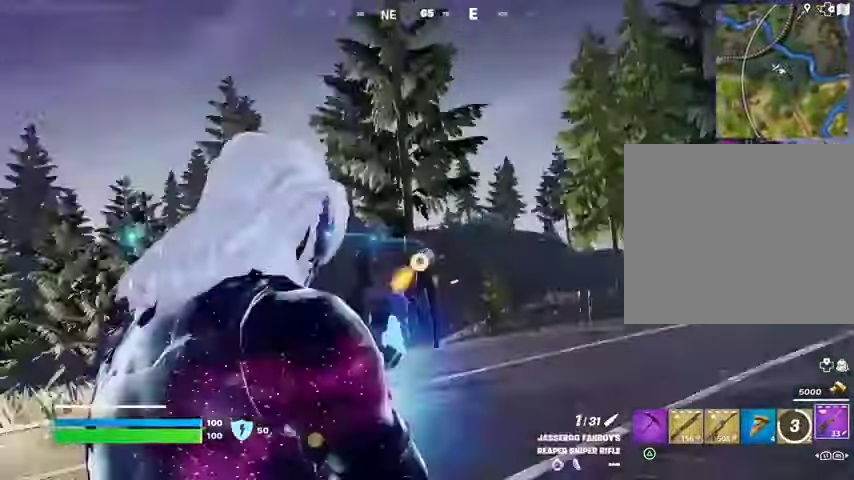
{"buttons": [], "left_stick": "up", "right_stick": "left", "events": [[67, "L3", "down"], [67, "R2", "up"], [167, "L3", "up"], [200, "right_stick", "left"], [400, "left_stick", "up"]]}
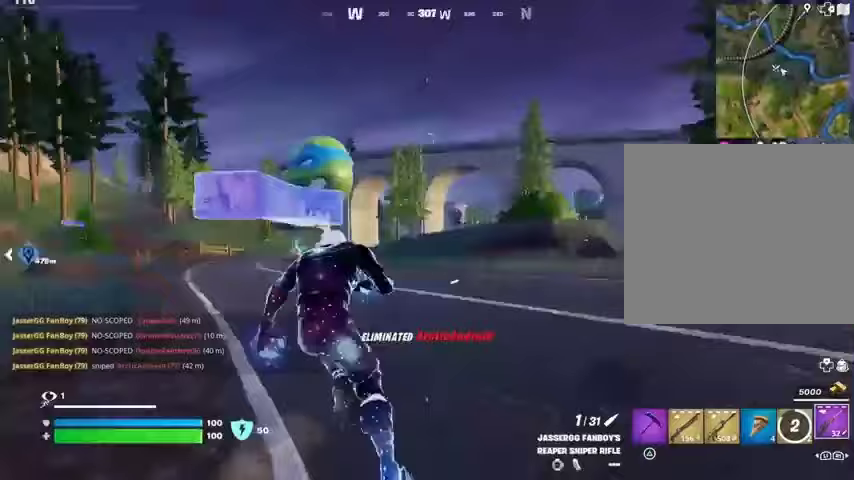
{"buttons": [], "left_stick": "center", "right_stick": "center", "events": [[133, "right_stick", "center"], [367, "CROSS", "down"], [400, "left_stick", "center"], [433, "CROSS", "up"]]}
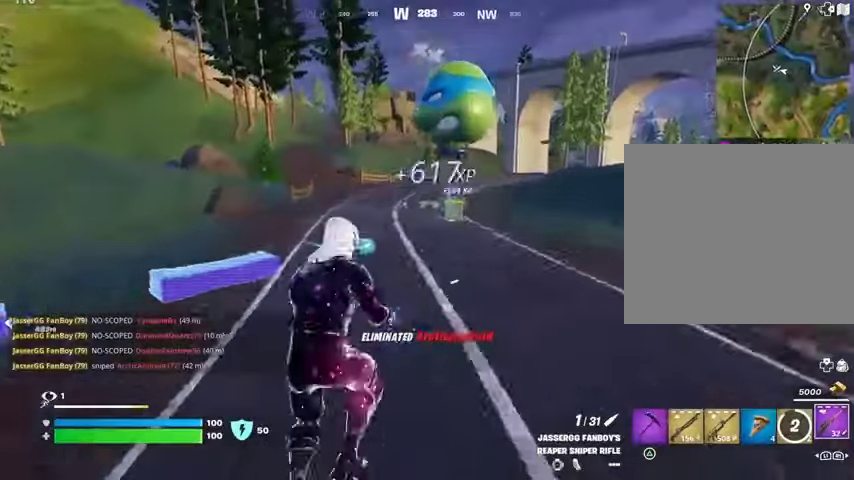
{"buttons": [], "left_stick": "up", "right_stick": "center", "events": [[133, "left_stick", "up-left"], [300, "left_stick", "up"], [333, "SQUARE", "down"], [400, "SQUARE", "up"]]}
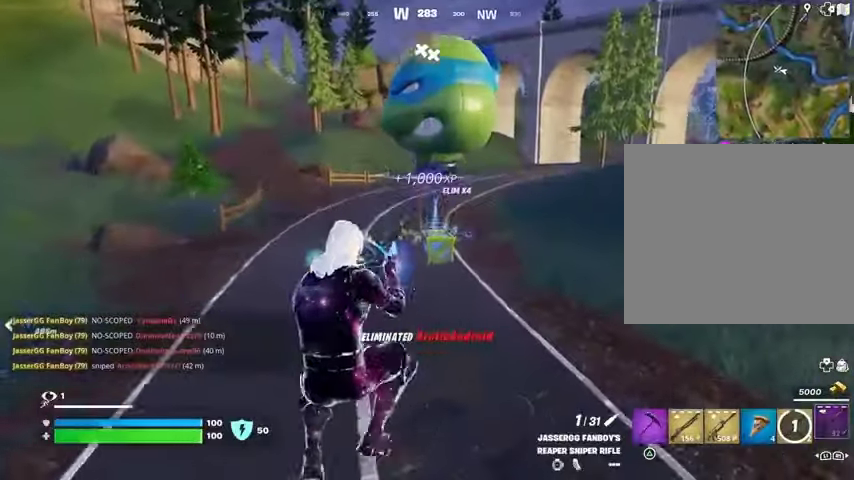
{"buttons": [], "left_stick": "up", "right_stick": "center", "events": [[67, "R3", "down"], [133, "R3", "up"]]}
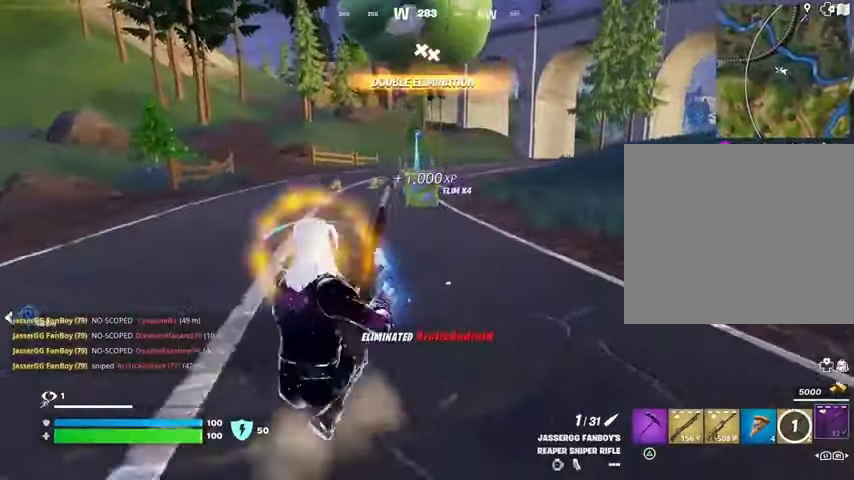
{"buttons": ["CROSS"], "left_stick": "up", "right_stick": "center", "events": [[433, "CROSS", "down"]]}
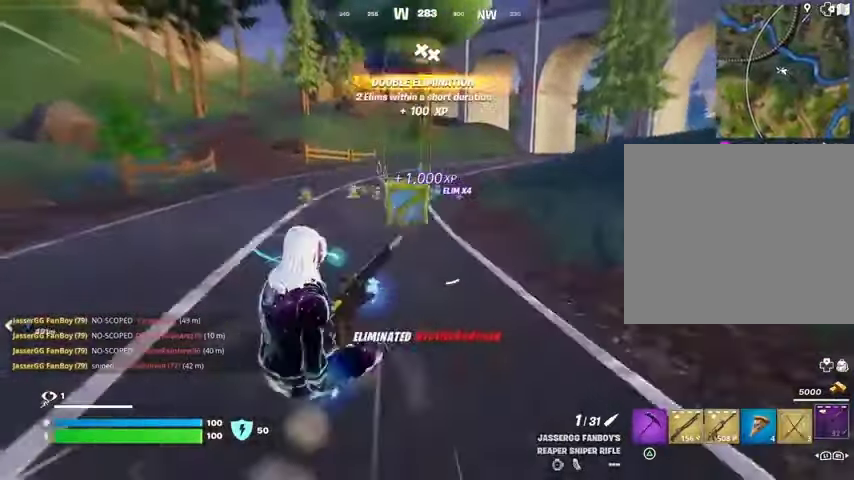
{"buttons": [], "left_stick": "up", "right_stick": "center", "events": [[33, "CROSS", "up"], [67, "R1", "down"], [133, "TRIANGLE", "down"], [167, "R1", "up"], [167, "TRIANGLE", "up"]]}
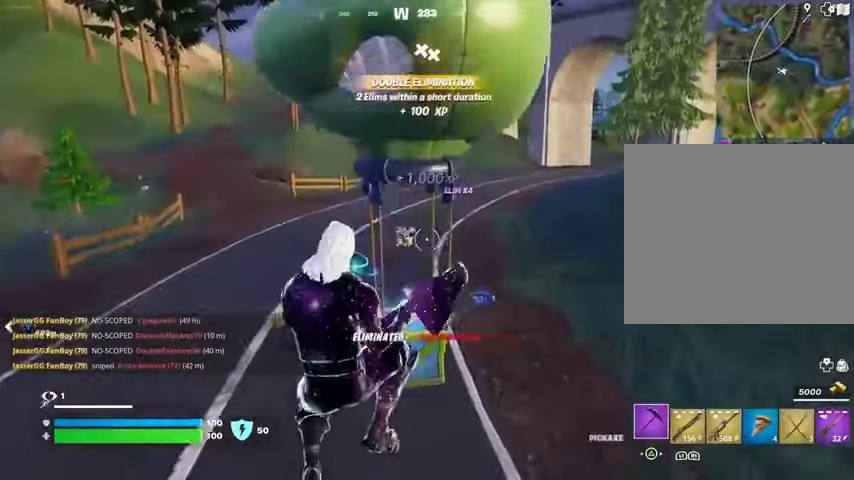
{"buttons": [], "left_stick": "up", "right_stick": "center", "events": [[333, "SQUARE", "down"], [400, "SQUARE", "up"]]}
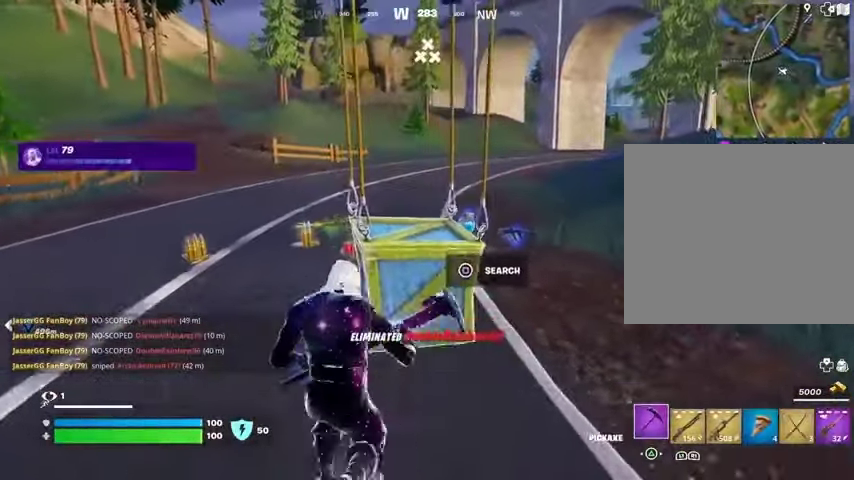
{"buttons": [], "left_stick": "up-left", "right_stick": "center", "events": [[167, "SQUARE", "down"], [233, "SQUARE", "up"], [467, "left_stick", "up-left"]]}
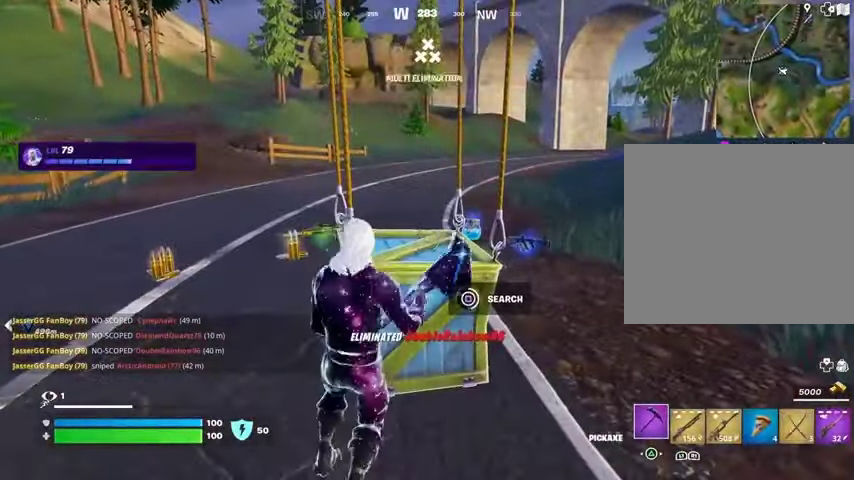
{"buttons": [], "left_stick": "down", "right_stick": "center", "events": [[33, "left_stick", "left"], [133, "left_stick", "down-left"], [267, "left_stick", "down"]]}
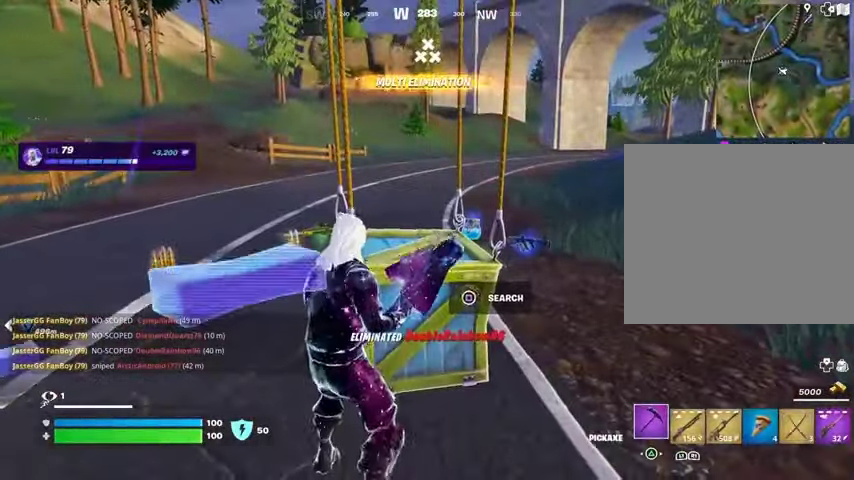
{"buttons": [], "left_stick": "down", "right_stick": "center", "events": [[67, "R1", "down"], [167, "R1", "up"], [200, "CROSS", "down"], [267, "CROSS", "up"], [267, "right_stick", "down"], [367, "right_stick", "center"]]}
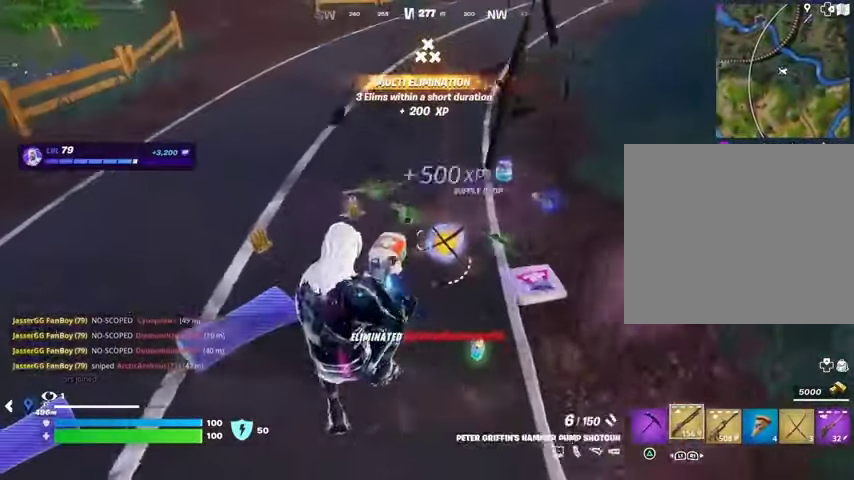
{"buttons": [], "left_stick": "down-left", "right_stick": "center", "events": [[33, "L1", "down"], [67, "L1", "up"], [400, "left_stick", "down-left"], [433, "SQUARE", "down"], [467, "SQUARE", "up"]]}
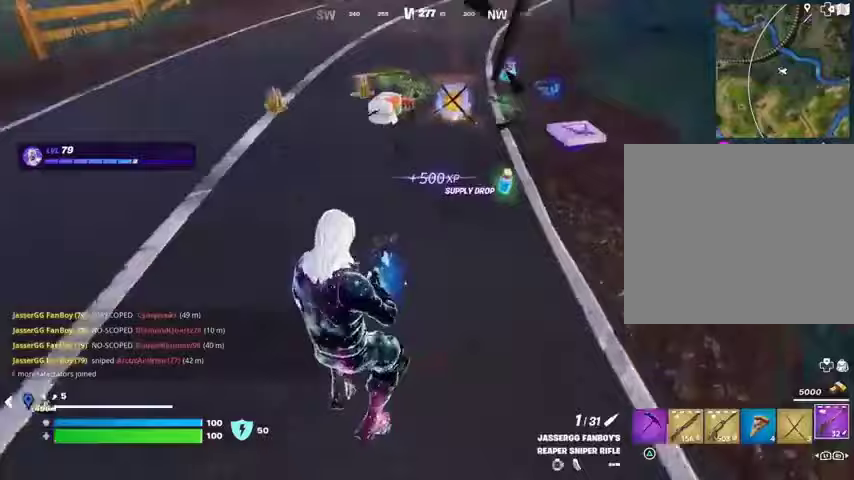
{"buttons": [], "left_stick": "up-left", "right_stick": "left", "events": [[67, "left_stick", "left"], [167, "right_stick", "up"], [233, "left_stick", "up-left"], [267, "right_stick", "left"]]}
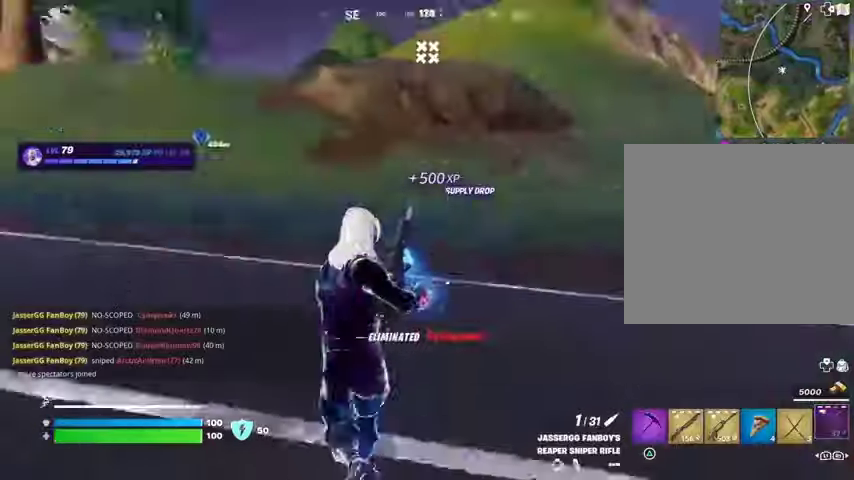
{"buttons": [], "left_stick": "up", "right_stick": "center", "events": [[167, "left_stick", "up"], [200, "right_stick", "center"], [433, "CROSS", "down"], [500, "CROSS", "up"]]}
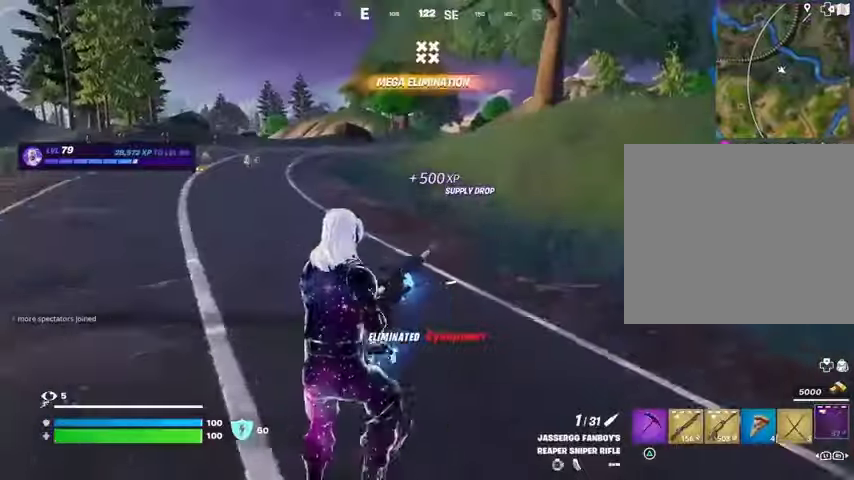
{"buttons": [], "left_stick": "up", "right_stick": "center", "events": []}
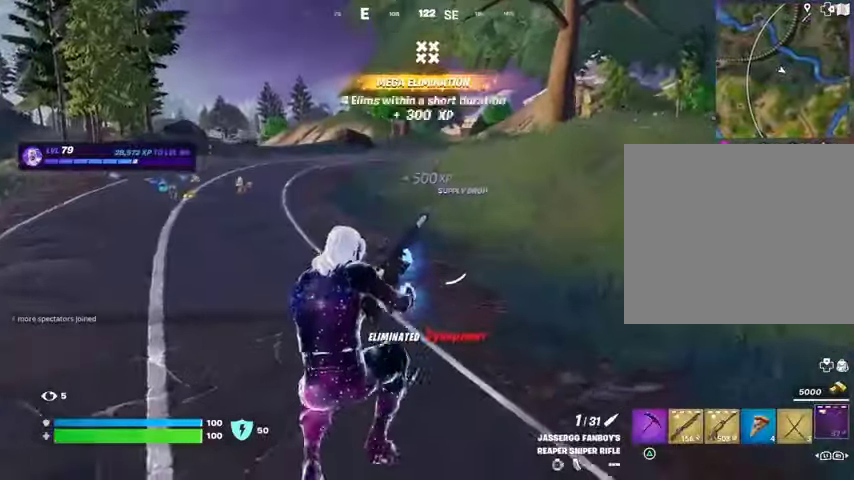
{"buttons": [], "left_stick": "up-right", "right_stick": "center", "events": [[100, "right_stick", "left"], [367, "left_stick", "up-right"], [367, "right_stick", "center"]]}
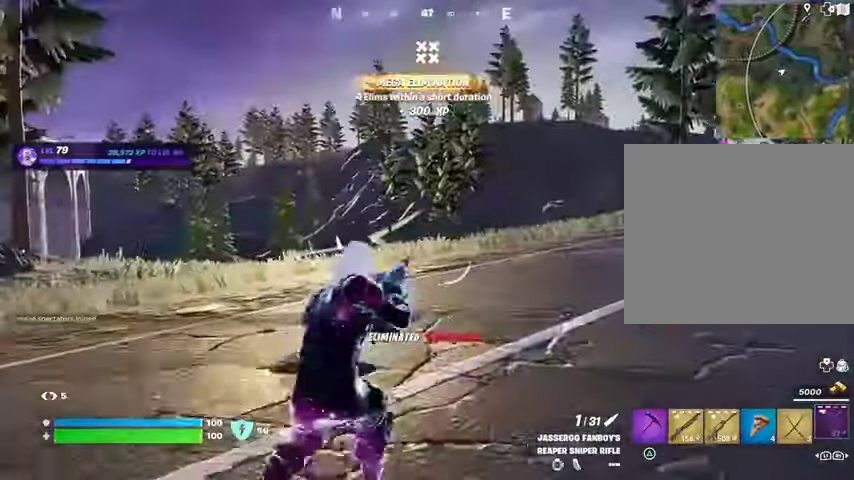
{"buttons": [], "left_stick": "up-right", "right_stick": "center", "events": []}
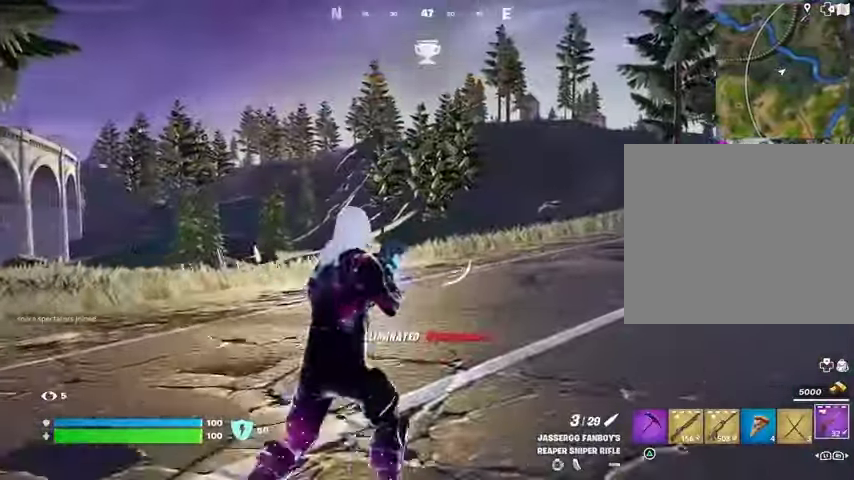
{"buttons": [], "left_stick": "up", "right_stick": "center", "events": [[67, "L3", "down"], [200, "L3", "up"], [200, "left_stick", "up"], [333, "L1", "down"], [400, "CROSS", "down"], [400, "L1", "up"], [467, "CROSS", "up"]]}
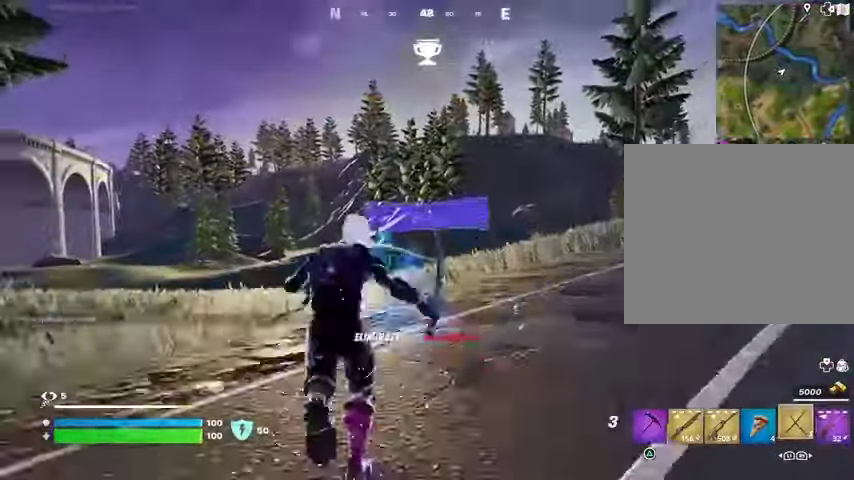
{"buttons": [], "left_stick": "up-right", "right_stick": "down-left", "events": [[67, "CROSS", "down"], [133, "CROSS", "up"], [200, "CROSS", "down"], [267, "CROSS", "up"], [500, "left_stick", "up-right"], [500, "right_stick", "down-left"]]}
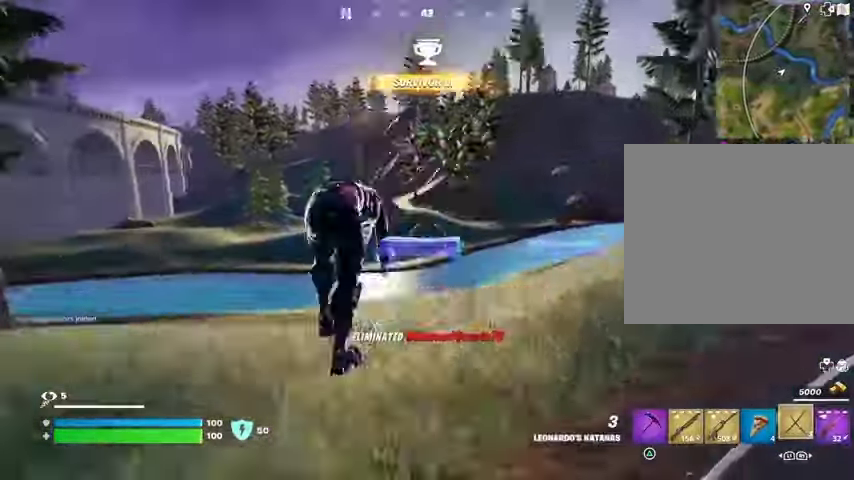
{"buttons": [], "left_stick": "right", "right_stick": "up-left", "events": [[100, "right_stick", "left"], [233, "R3", "down"], [233, "left_stick", "right"], [233, "right_stick", "center"], [333, "R3", "up"], [333, "right_stick", "left"], [433, "right_stick", "up-left"]]}
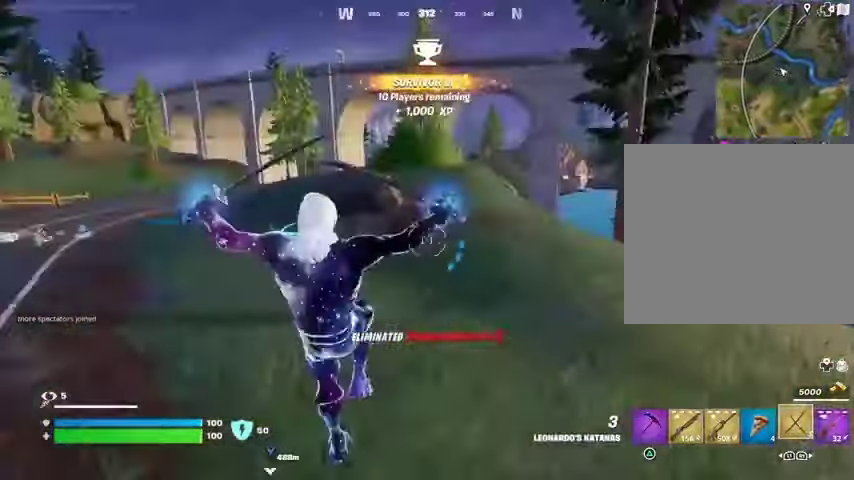
{"buttons": [], "left_stick": "right", "right_stick": "center", "events": [[33, "right_stick", "center"], [233, "CROSS", "down"], [300, "CROSS", "up"], [367, "CROSS", "down"], [467, "CROSS", "up"]]}
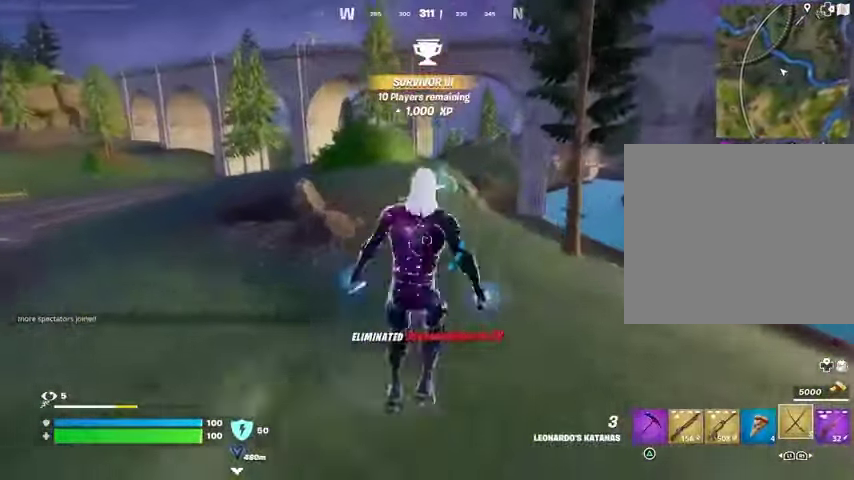
{"buttons": [], "left_stick": "right", "right_stick": "center", "events": []}
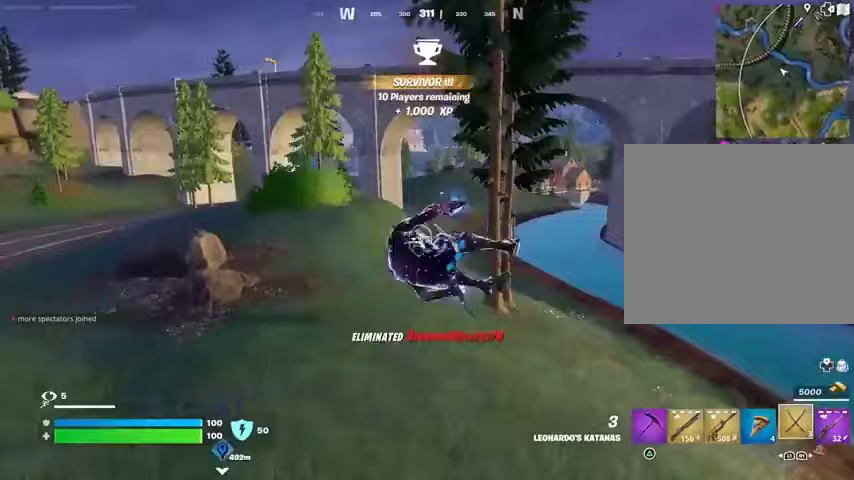
{"buttons": [], "left_stick": "right", "right_stick": "center", "events": []}
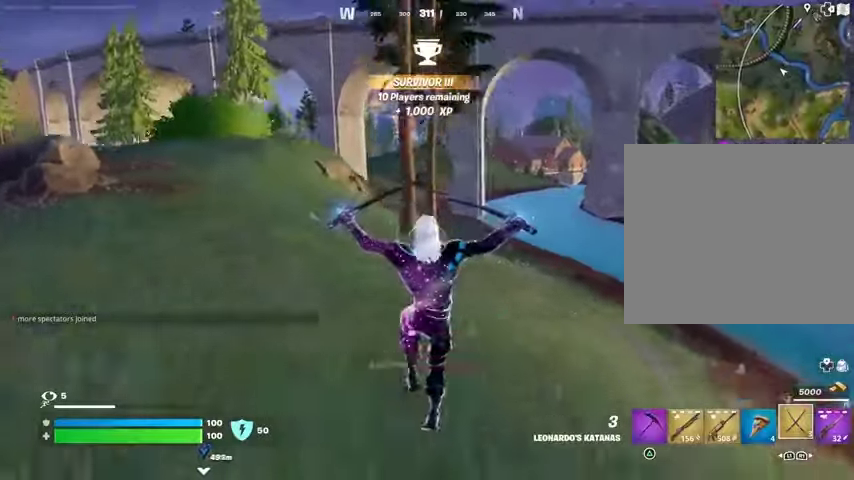
{"buttons": [], "left_stick": "right", "right_stick": "center", "events": [[100, "R3", "down"], [167, "R3", "up"]]}
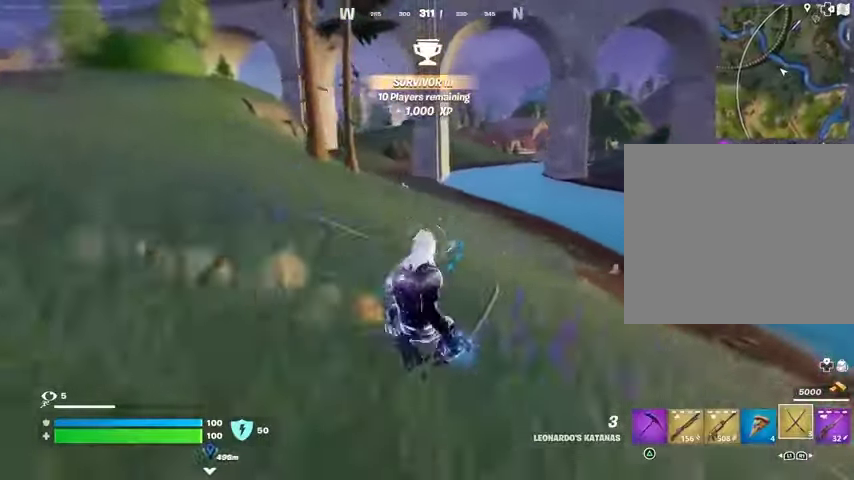
{"buttons": [], "left_stick": "right", "right_stick": "center", "events": [[33, "CROSS", "down"], [100, "CROSS", "up"], [267, "CROSS", "down"], [367, "CROSS", "up"]]}
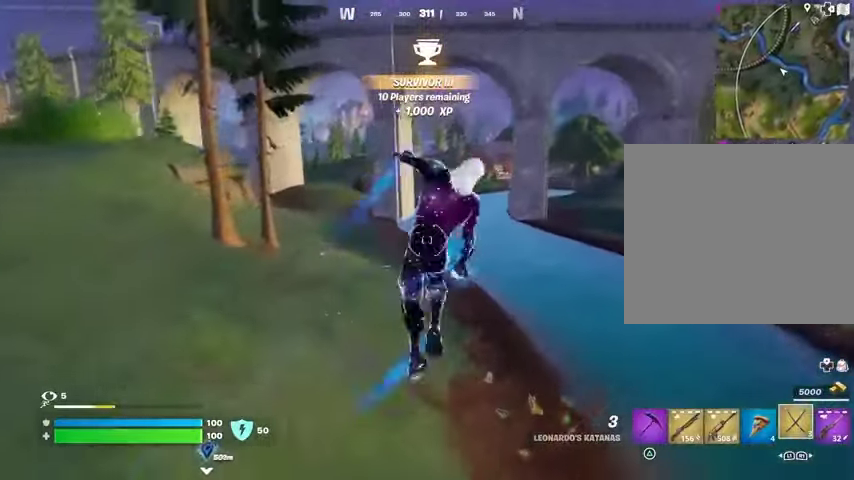
{"buttons": [], "left_stick": "up-right", "right_stick": "right", "events": [[433, "left_stick", "up-right"], [433, "right_stick", "right"]]}
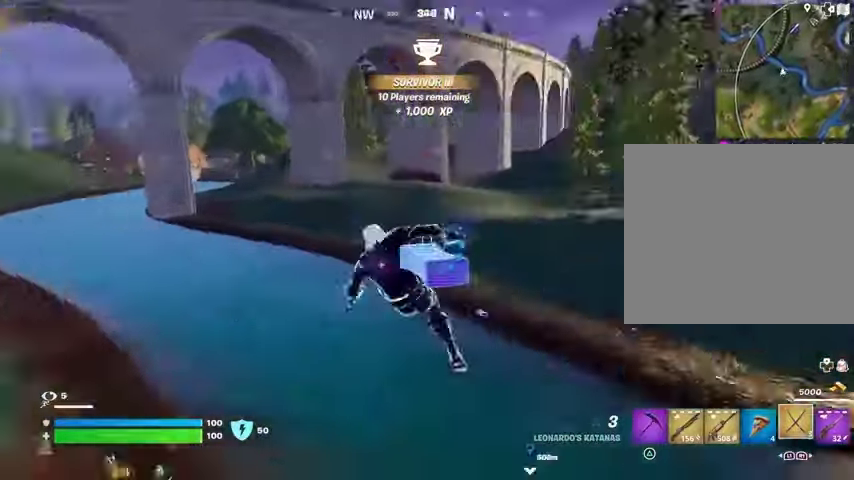
{"buttons": [], "left_stick": "up", "right_stick": "up-right", "events": [[167, "right_stick", "center"], [400, "left_stick", "up"], [433, "right_stick", "up-right"]]}
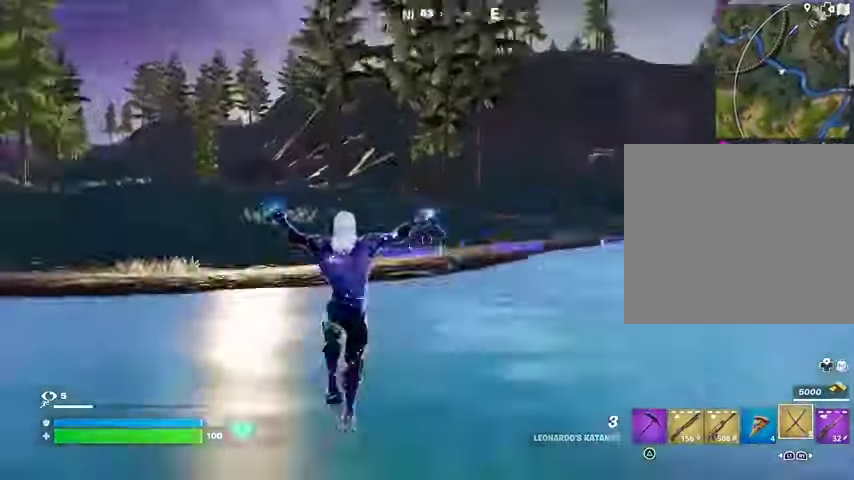
{"buttons": [], "left_stick": "up-left", "right_stick": "center", "events": [[67, "left_stick", "up-left"], [67, "right_stick", "center"]]}
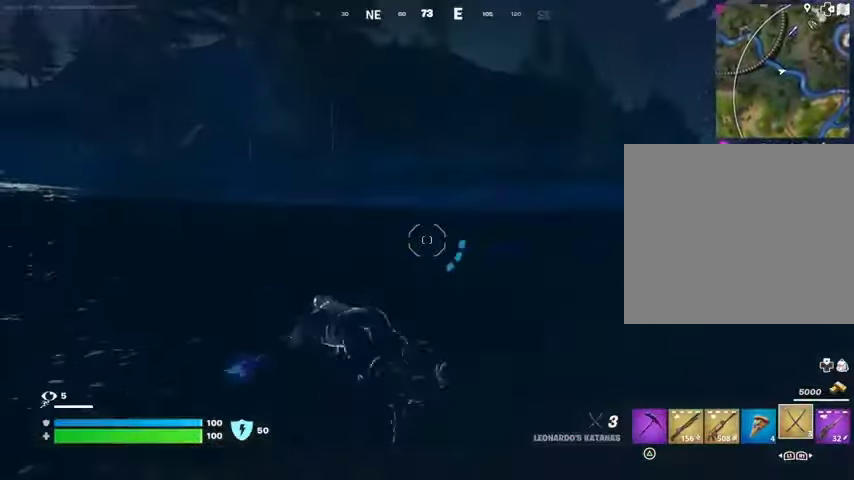
{"buttons": [], "left_stick": "up-left", "right_stick": "center", "events": [[33, "CROSS", "down"], [100, "CROSS", "up"], [200, "right_stick", "right"], [367, "right_stick", "center"]]}
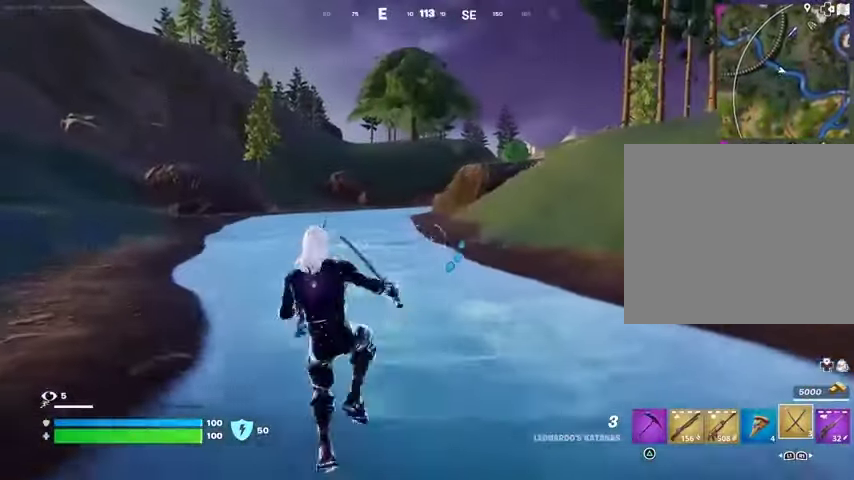
{"buttons": [], "left_stick": "up-right", "right_stick": "left", "events": [[267, "right_stick", "left"], [433, "left_stick", "up-right"]]}